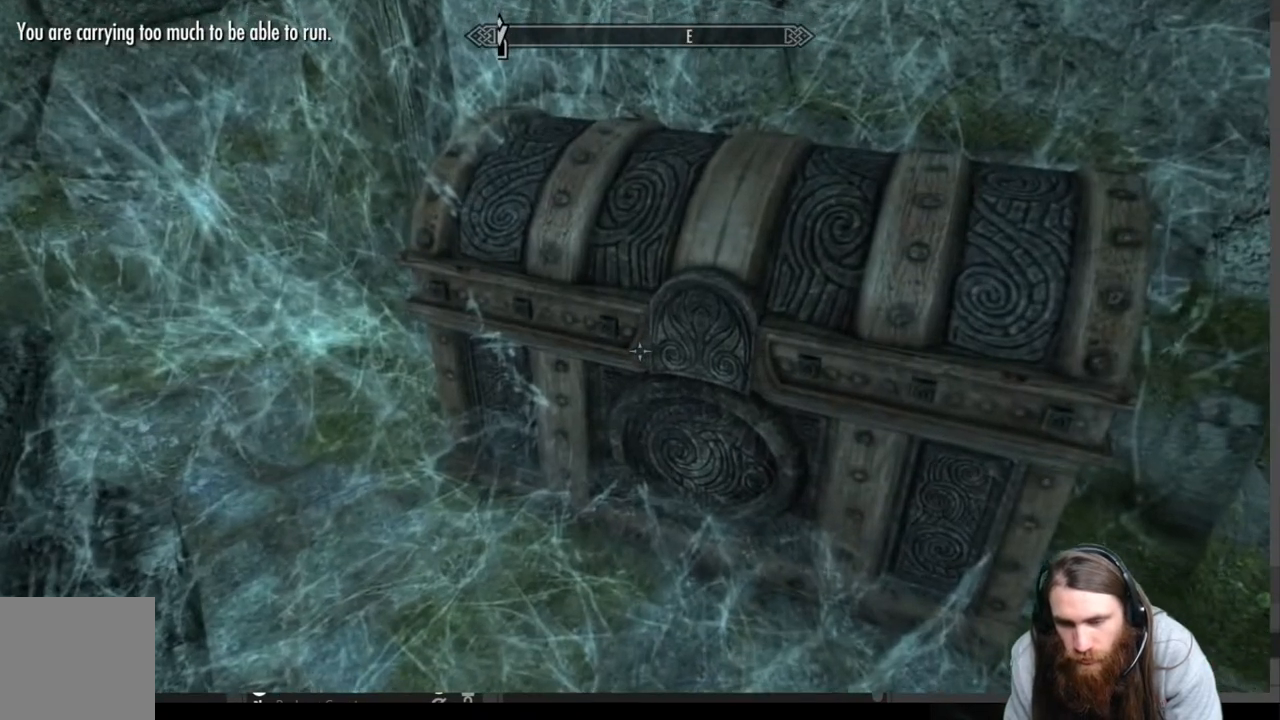
Gameplay with a controller (Xbox layout); each line is a JSON object with the inputs held at the frame after it. "events" lists button and stick changes between this image and that frame as [ms after this image, input, new state], when the widget could be followed in between.
{"buttons": [], "left_stick": "down-left", "right_stick": "up-right", "events": [[100, "left_stick", "down-left"], [417, "right_stick", "up-right"]]}
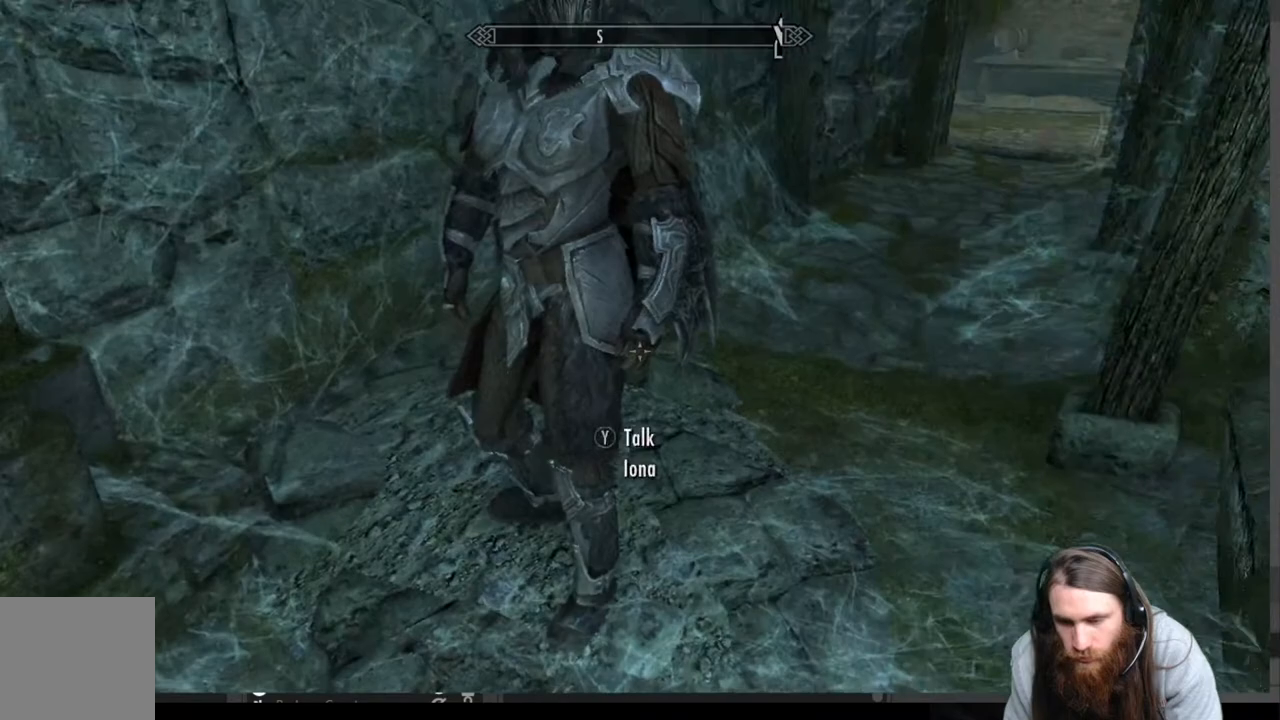
{"buttons": [], "left_stick": "up-right", "right_stick": "right", "events": [[83, "left_stick", "down-right"], [217, "left_stick", "right"], [217, "right_stick", "center"], [367, "left_stick", "up-right"], [467, "right_stick", "right"]]}
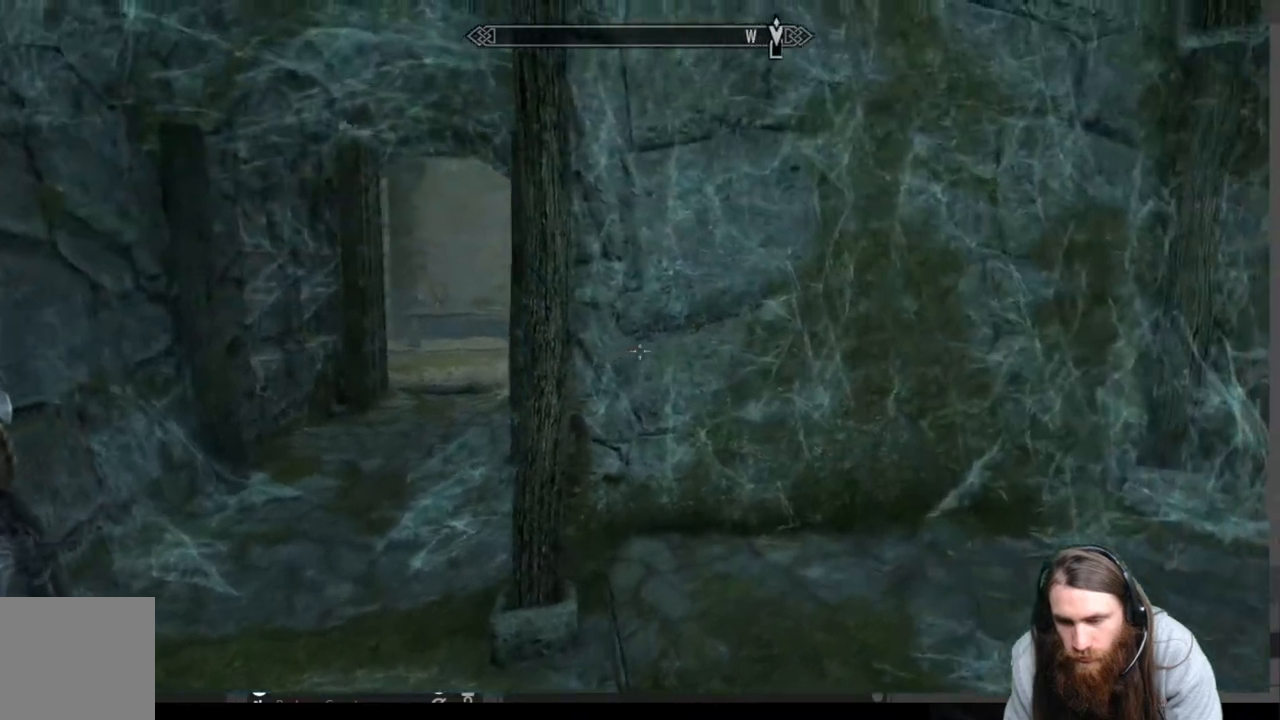
{"buttons": [], "left_stick": "center", "right_stick": "center", "events": [[333, "left_stick", "center"], [483, "right_stick", "center"]]}
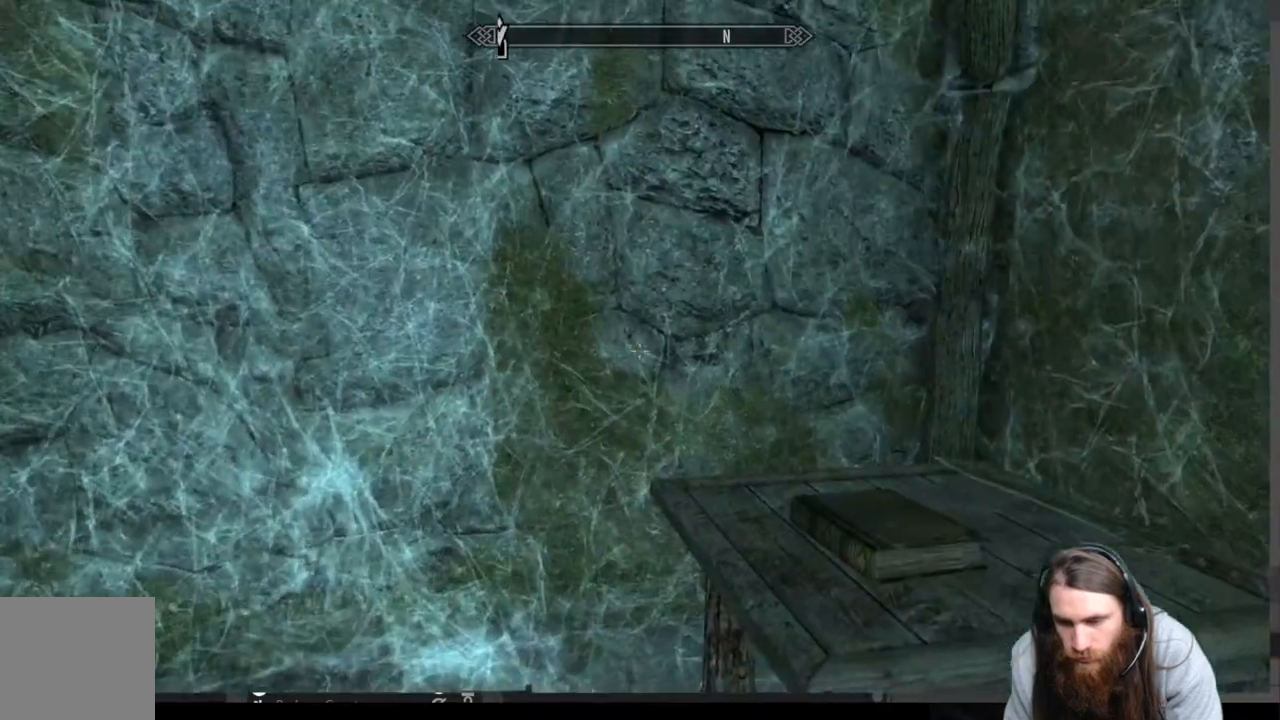
{"buttons": [], "left_stick": "up-left", "right_stick": "down-right", "events": [[33, "left_stick", "up-left"], [200, "right_stick", "down-right"]]}
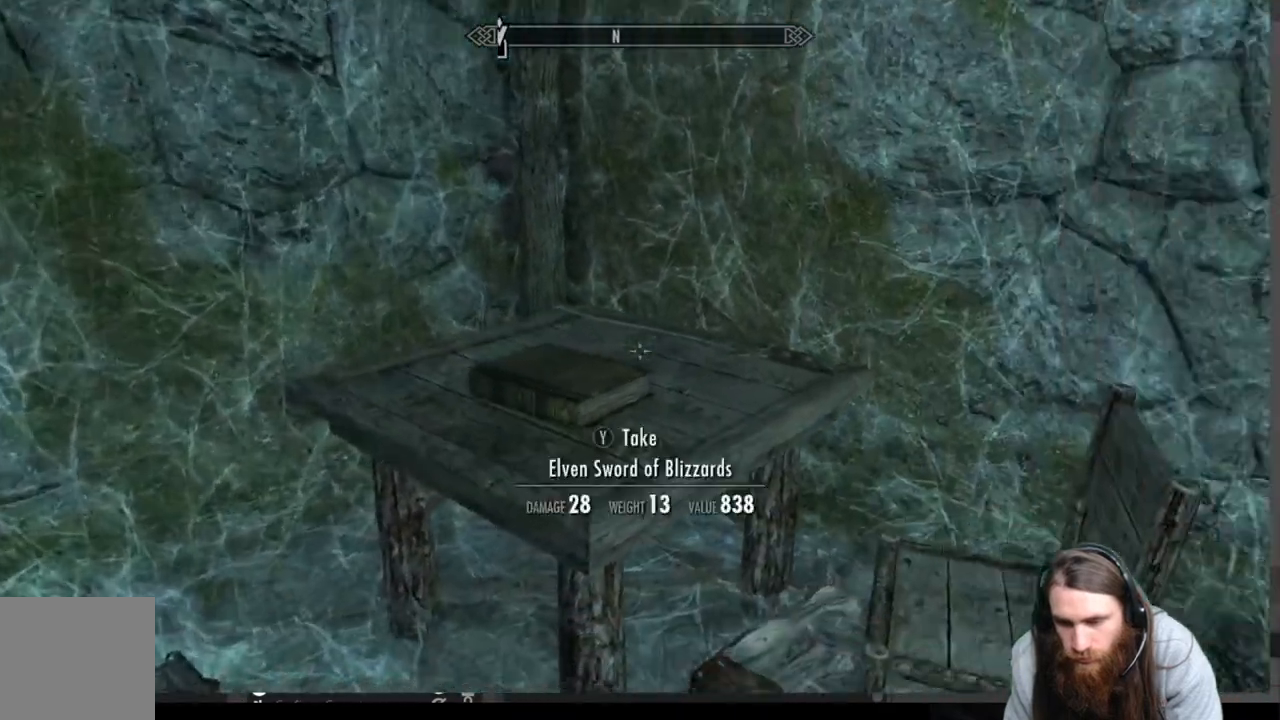
{"buttons": [], "left_stick": "up-left", "right_stick": "center", "events": [[167, "right_stick", "down"], [317, "right_stick", "center"]]}
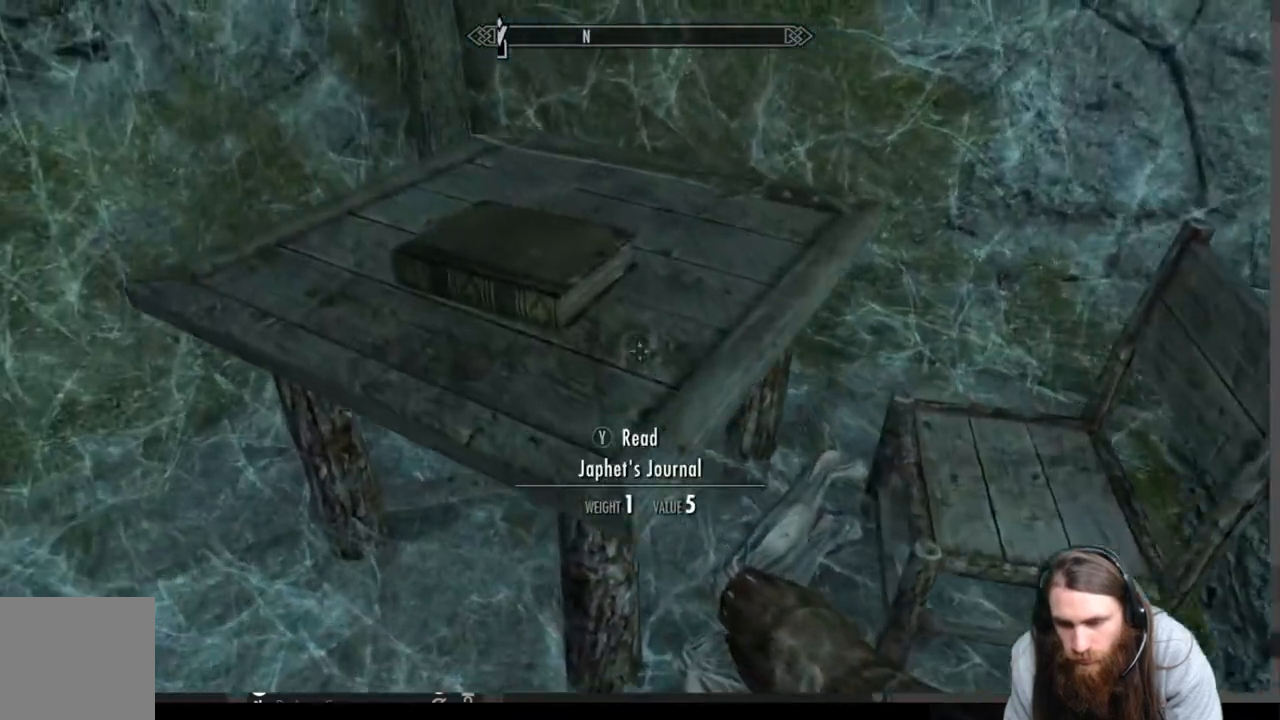
{"buttons": [], "left_stick": "center", "right_stick": "center", "events": [[233, "left_stick", "center"]]}
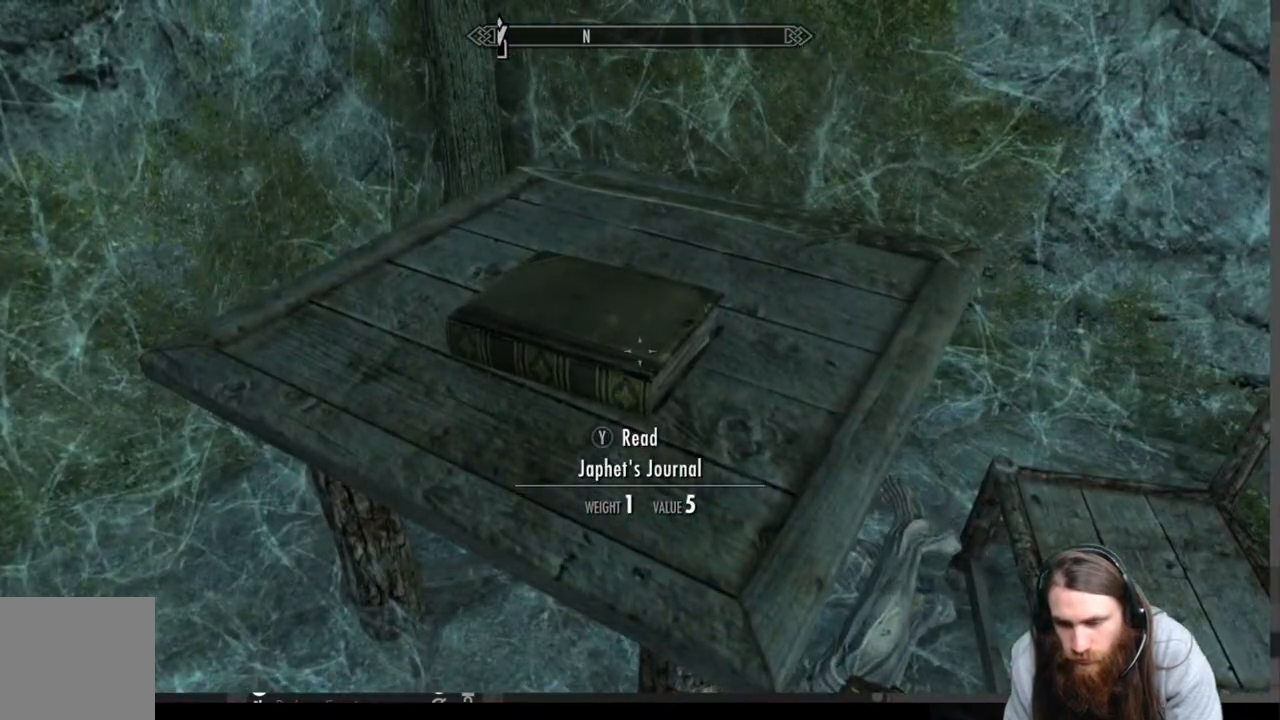
{"buttons": [], "left_stick": "center", "right_stick": "center", "events": [[67, "Y", "down"], [200, "Y", "up"]]}
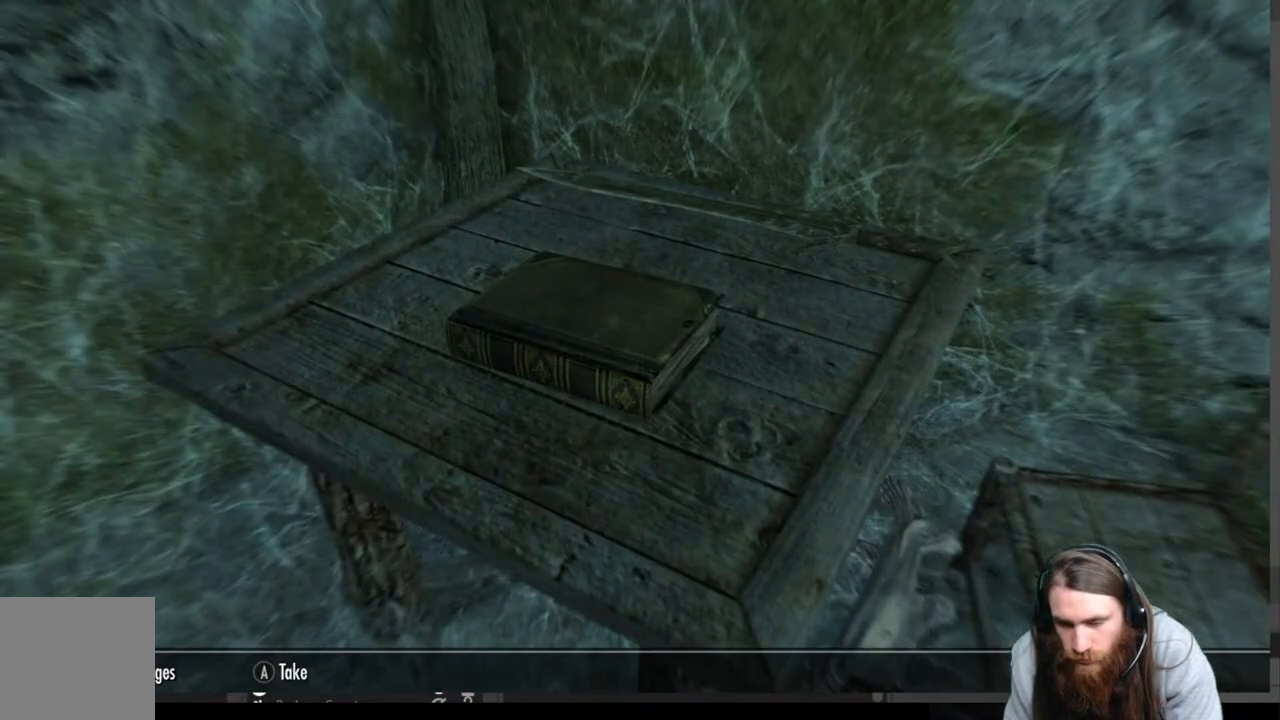
{"buttons": [], "left_stick": "center", "right_stick": "center", "events": []}
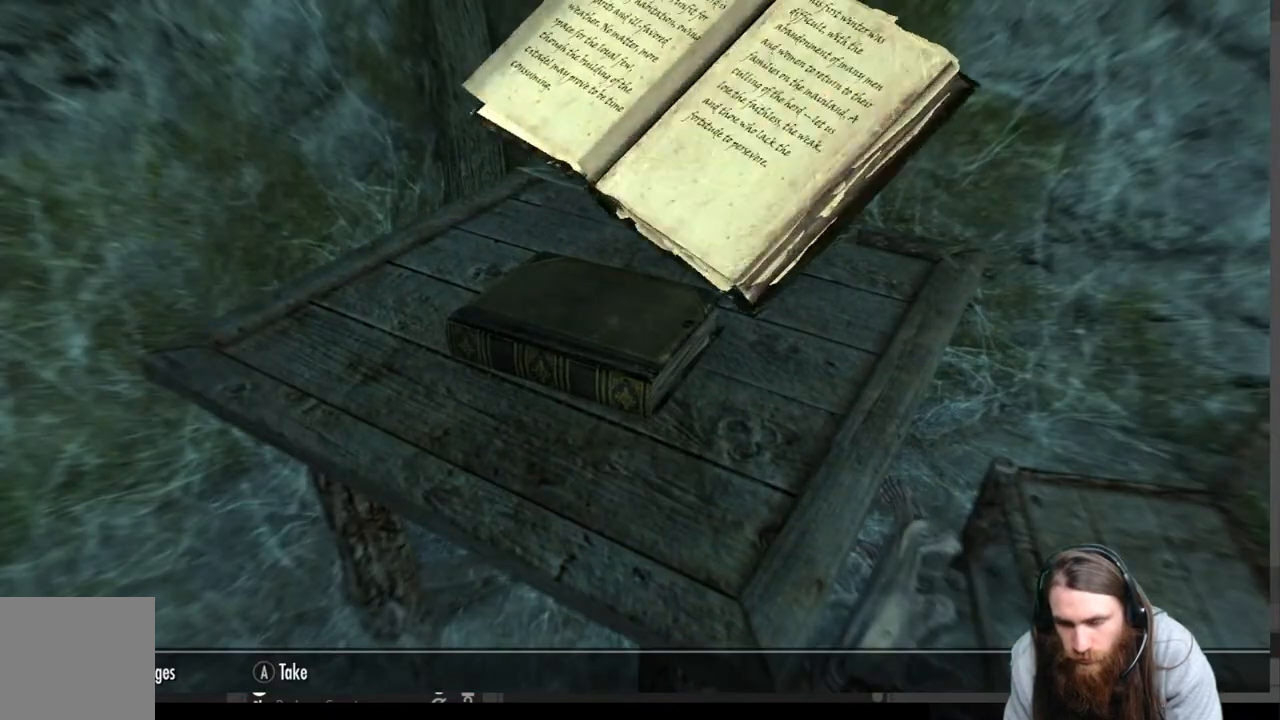
{"buttons": [], "left_stick": "center", "right_stick": "center", "events": []}
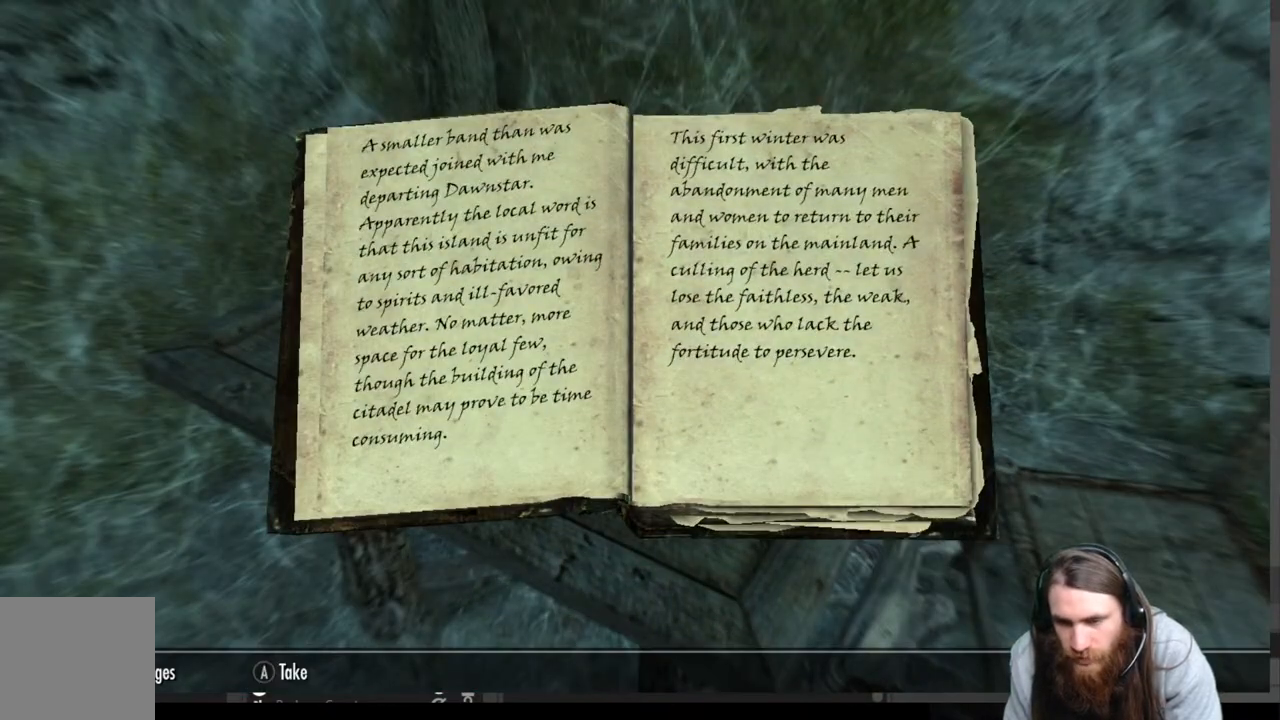
{"buttons": [], "left_stick": "center", "right_stick": "center", "events": []}
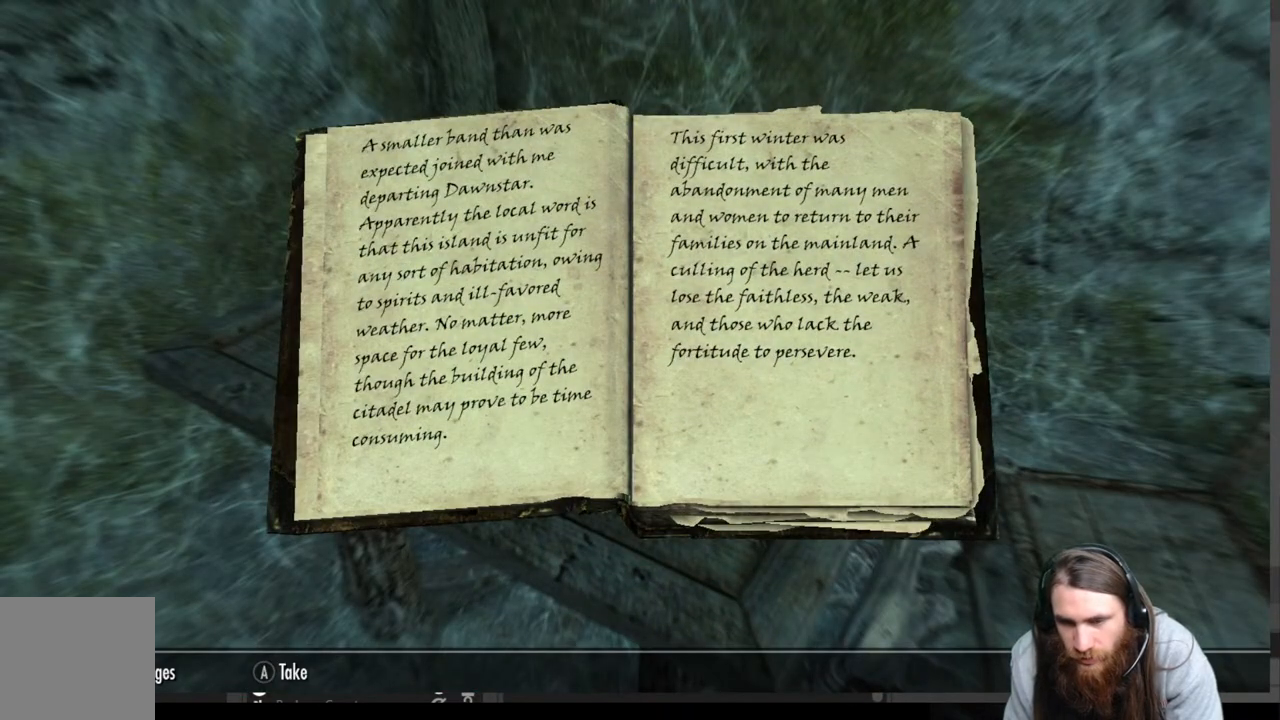
{"buttons": [], "left_stick": "center", "right_stick": "center", "events": [[283, "DPAD_RIGHT", "down"], [433, "DPAD_RIGHT", "up"]]}
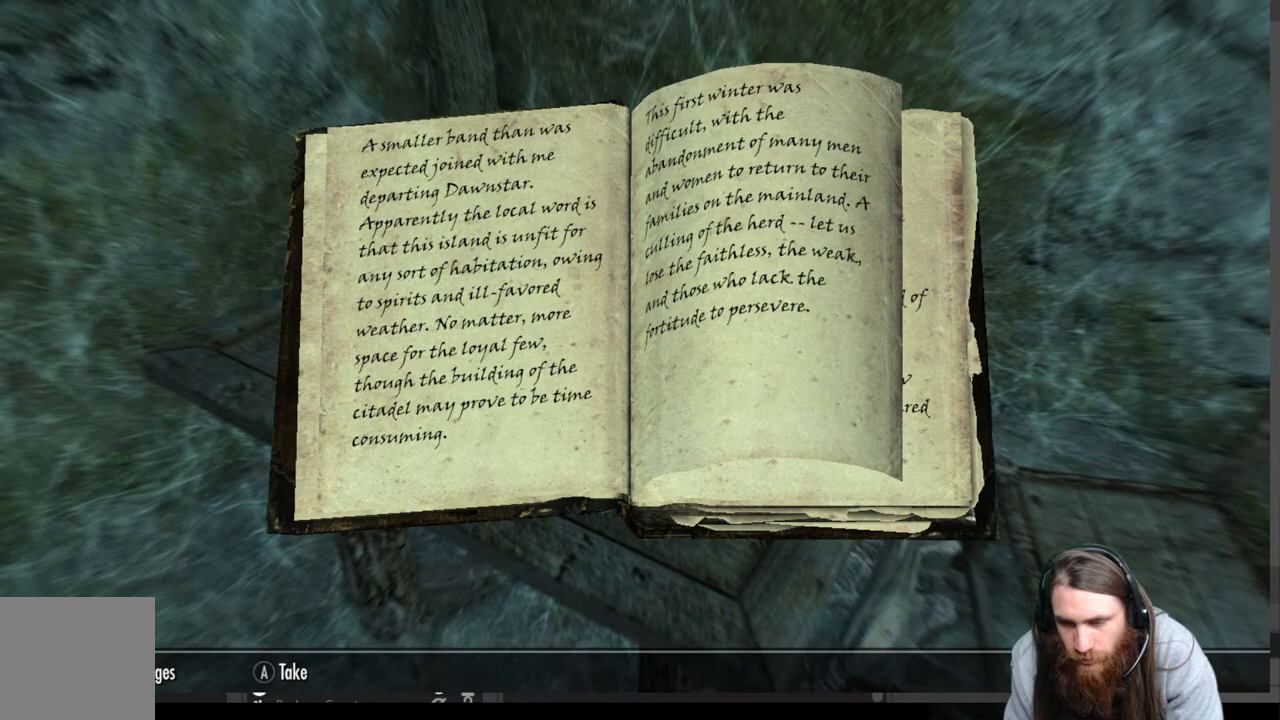
{"buttons": [], "left_stick": "center", "right_stick": "center", "events": []}
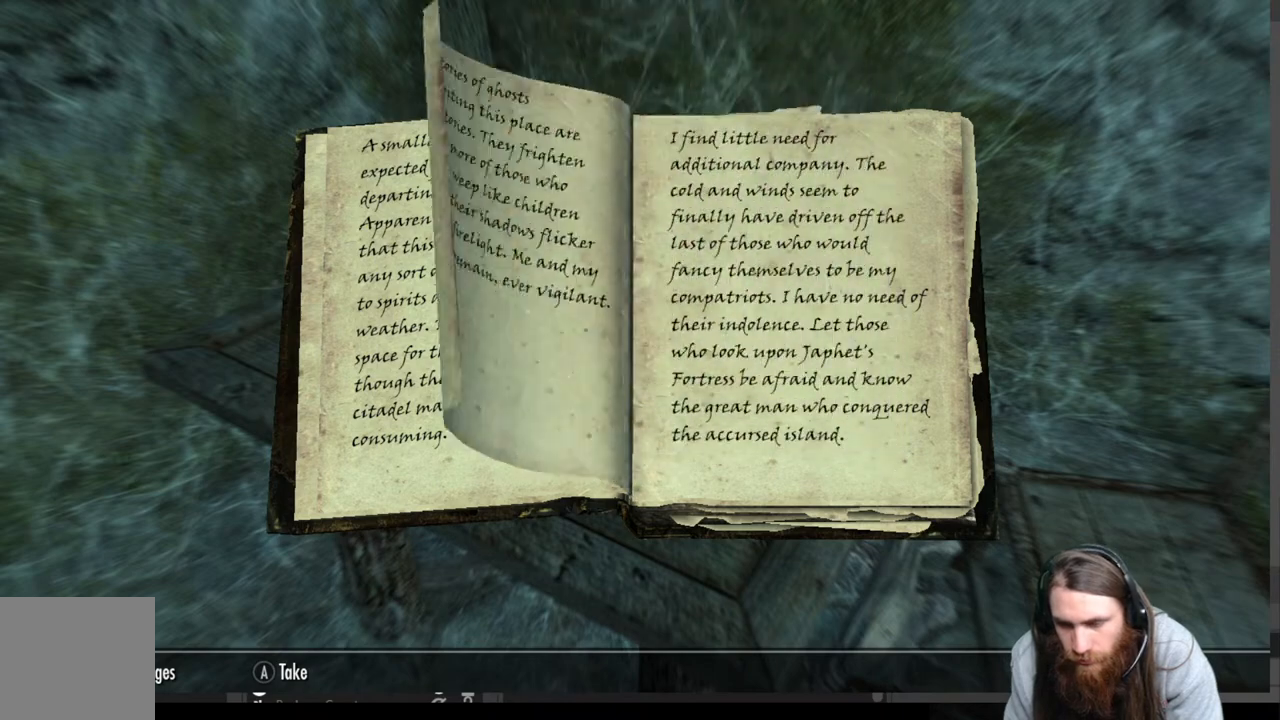
{"buttons": [], "left_stick": "center", "right_stick": "center", "events": [[350, "DPAD_RIGHT", "down"], [500, "DPAD_RIGHT", "up"]]}
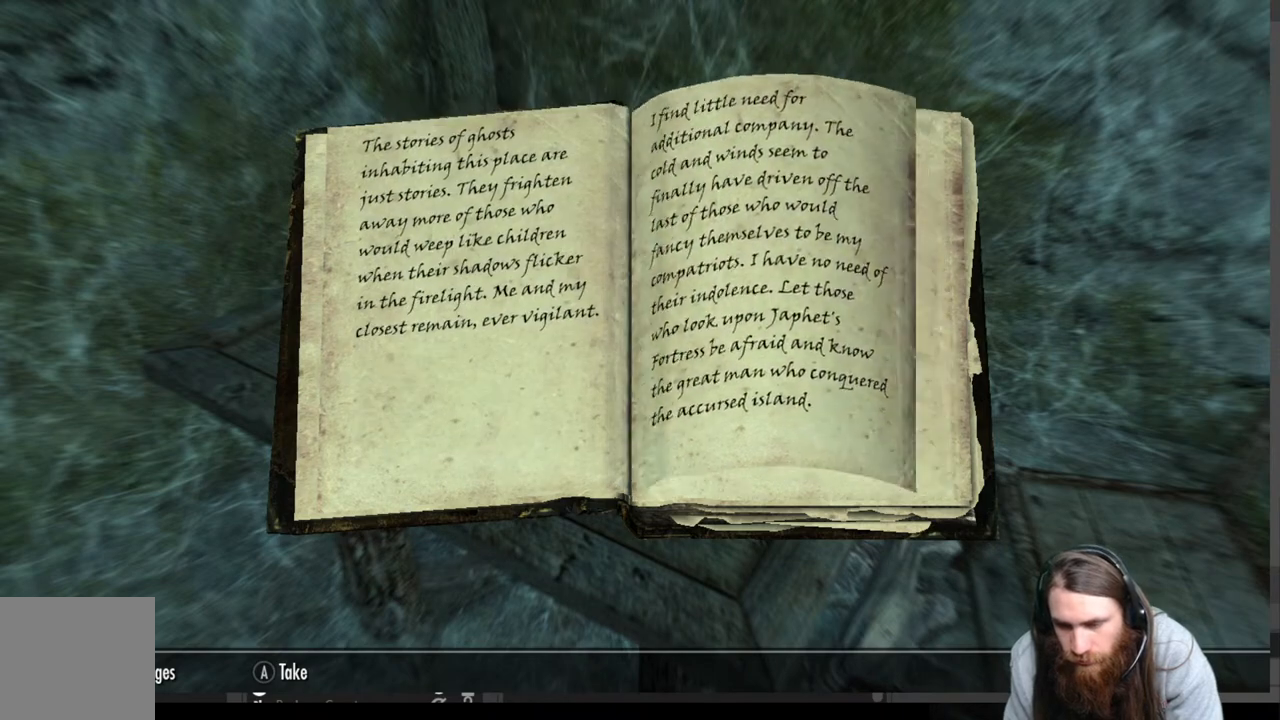
{"buttons": [], "left_stick": "center", "right_stick": "center", "events": []}
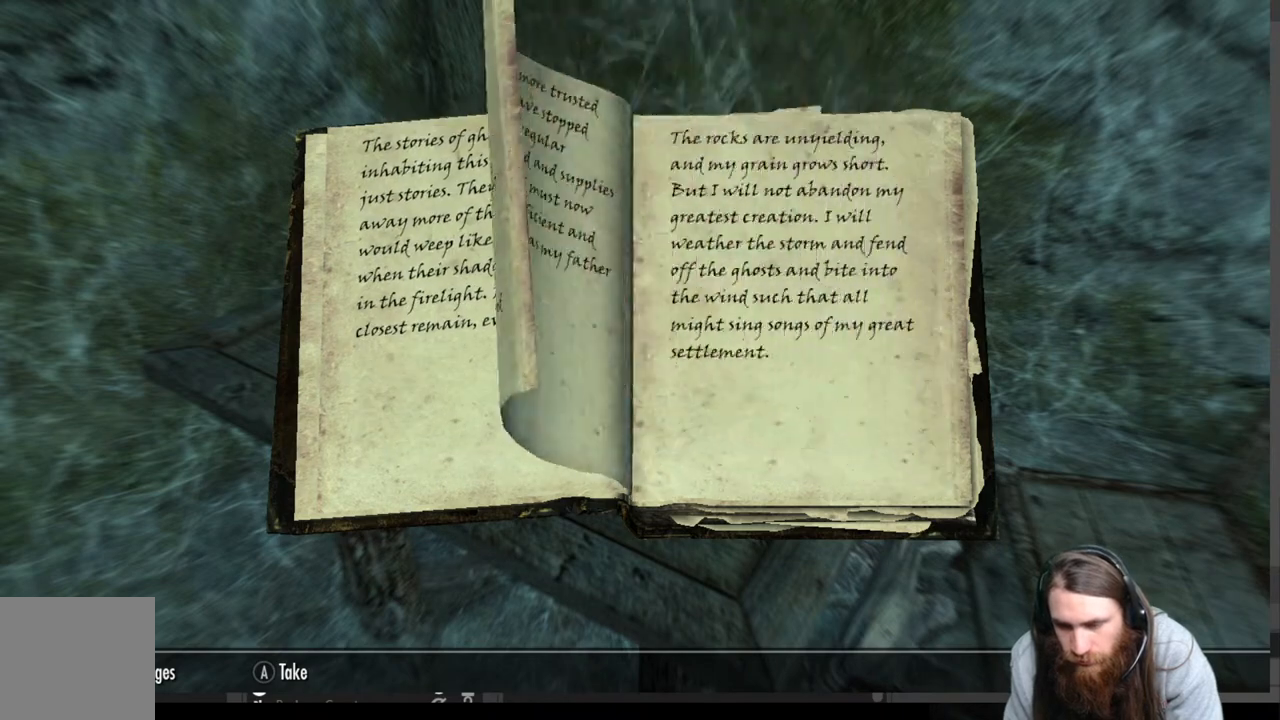
{"buttons": [], "left_stick": "center", "right_stick": "center", "events": [[83, "DPAD_RIGHT", "down"], [283, "DPAD_RIGHT", "up"], [367, "DPAD_RIGHT", "down"], [483, "DPAD_RIGHT", "up"]]}
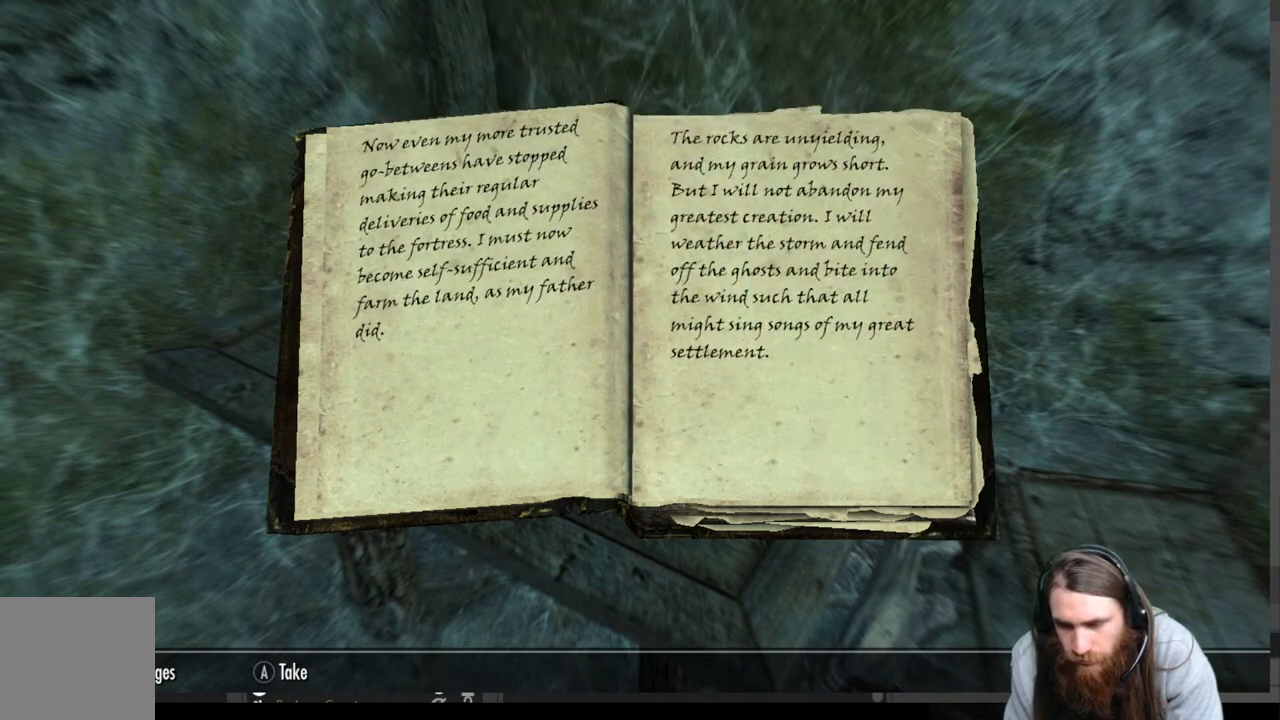
{"buttons": ["DPAD_RIGHT"], "left_stick": "center", "right_stick": "center", "events": [[67, "DPAD_RIGHT", "down"], [167, "DPAD_RIGHT", "up"], [217, "DPAD_RIGHT", "down"], [367, "DPAD_RIGHT", "up"], [467, "DPAD_RIGHT", "down"]]}
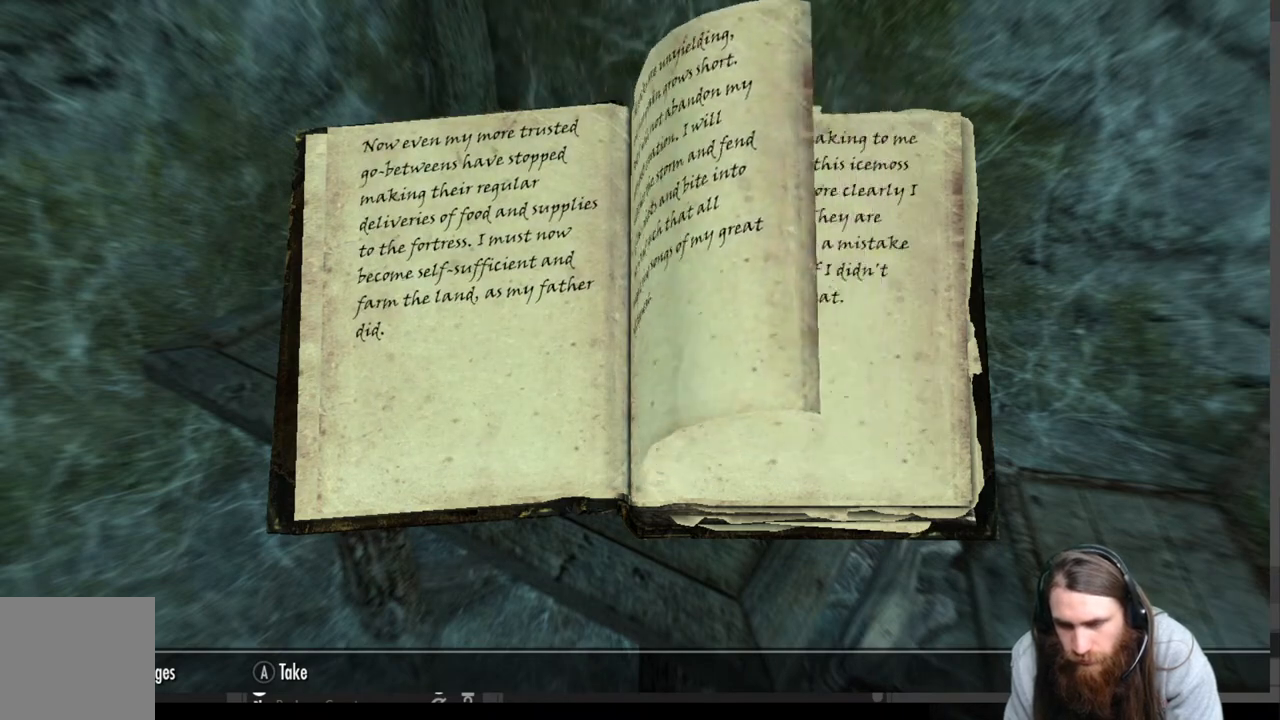
{"buttons": [], "left_stick": "center", "right_stick": "center", "events": [[83, "DPAD_RIGHT", "up"], [183, "DPAD_RIGHT", "down"], [267, "DPAD_RIGHT", "up"], [367, "DPAD_RIGHT", "down"], [450, "DPAD_RIGHT", "up"]]}
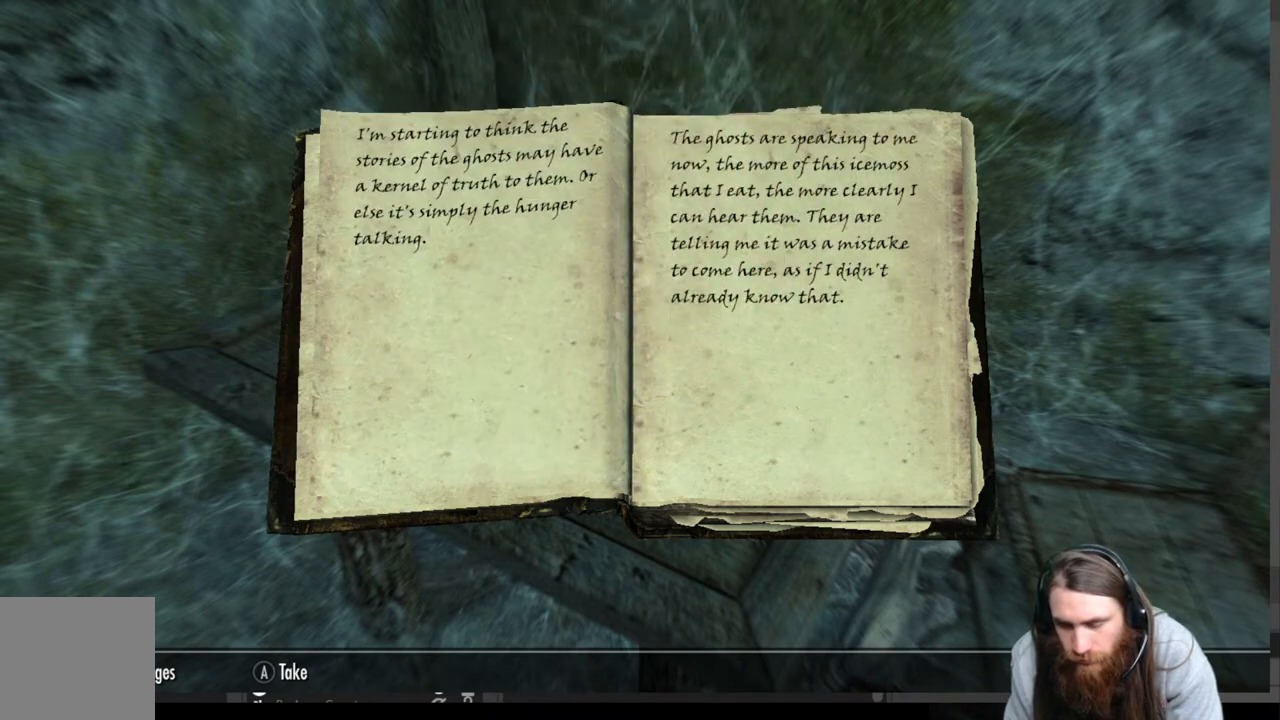
{"buttons": ["DPAD_RIGHT"], "left_stick": "center", "right_stick": "center", "events": [[83, "DPAD_RIGHT", "down"], [150, "DPAD_RIGHT", "up"], [250, "DPAD_RIGHT", "down"], [367, "DPAD_RIGHT", "up"], [500, "DPAD_RIGHT", "down"]]}
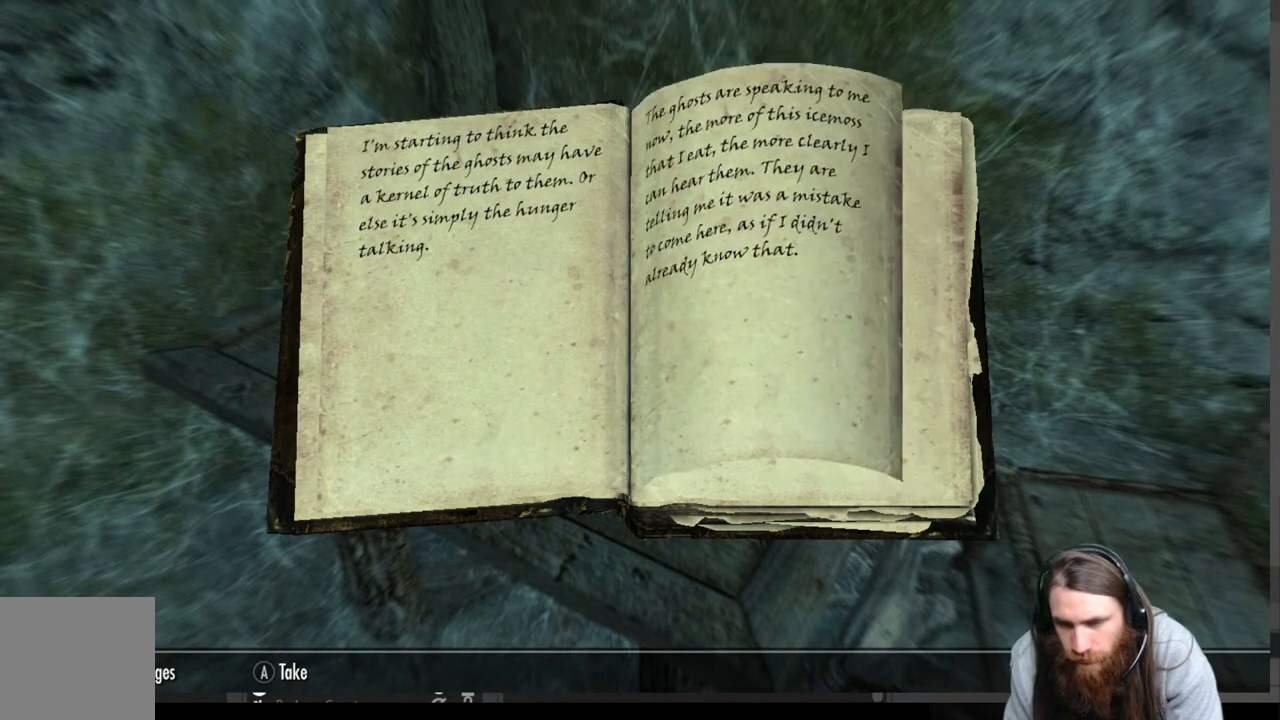
{"buttons": ["DPAD_RIGHT"], "left_stick": "center", "right_stick": "center", "events": [[83, "DPAD_RIGHT", "up"], [217, "DPAD_RIGHT", "down"], [350, "DPAD_RIGHT", "up"], [483, "DPAD_RIGHT", "down"]]}
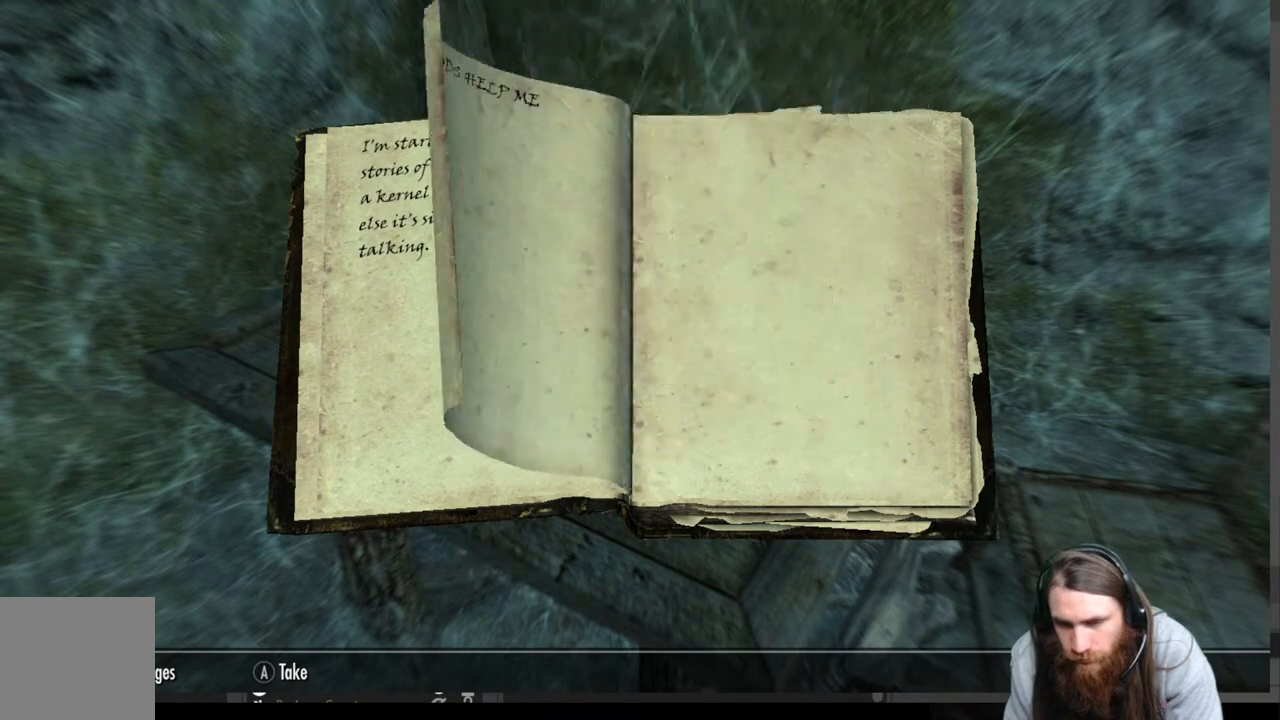
{"buttons": [], "left_stick": "center", "right_stick": "center", "events": [[117, "DPAD_RIGHT", "up"]]}
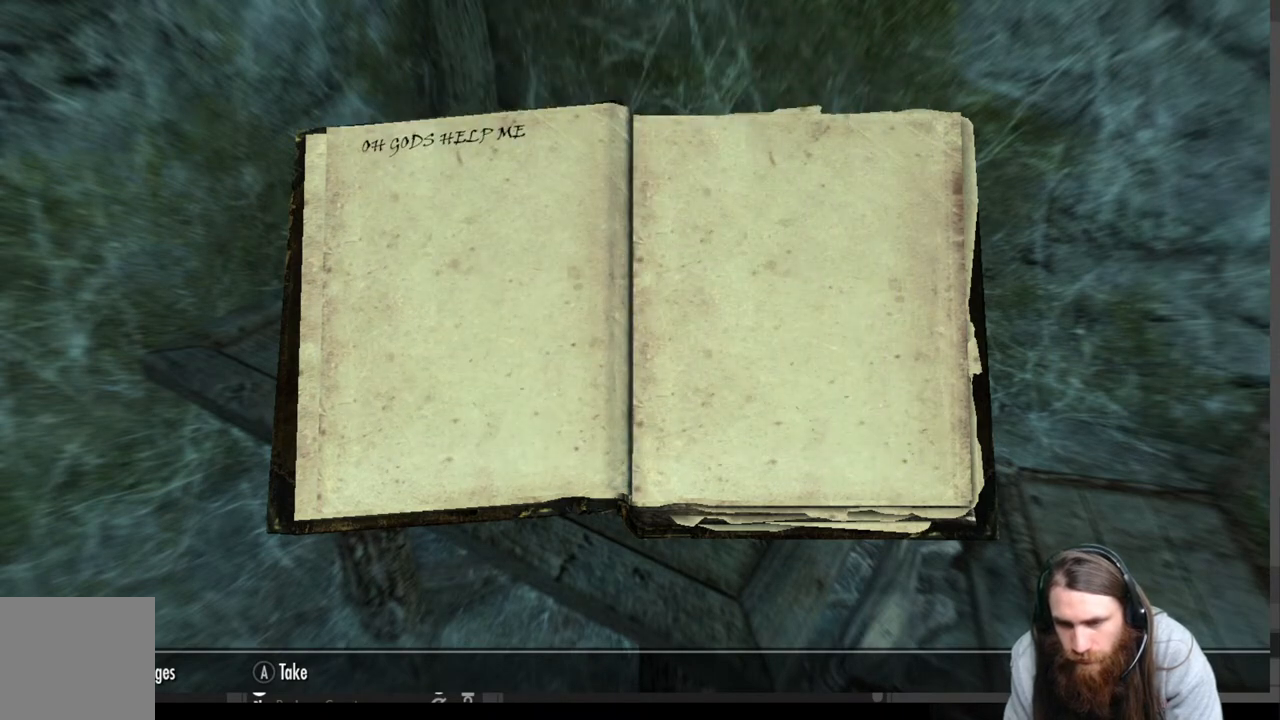
{"buttons": [], "left_stick": "center", "right_stick": "center", "events": []}
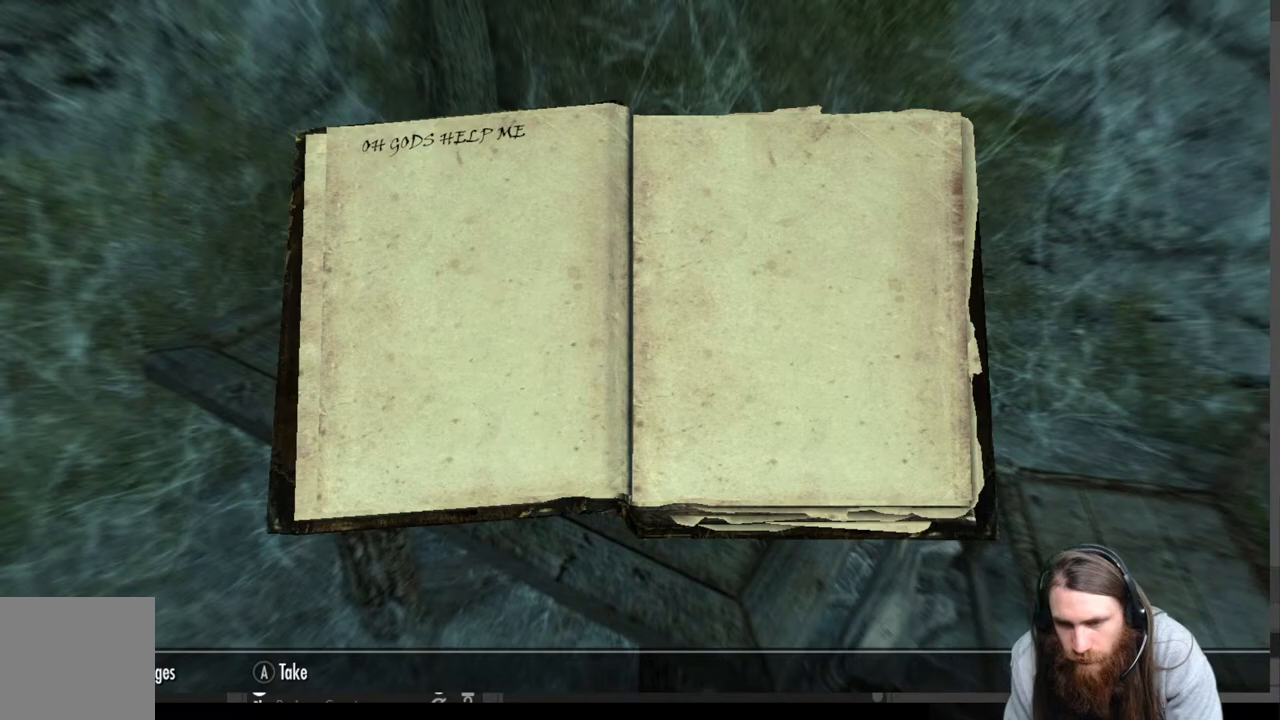
{"buttons": [], "left_stick": "center", "right_stick": "center", "events": [[267, "DPAD_LEFT", "down"], [500, "DPAD_LEFT", "up"]]}
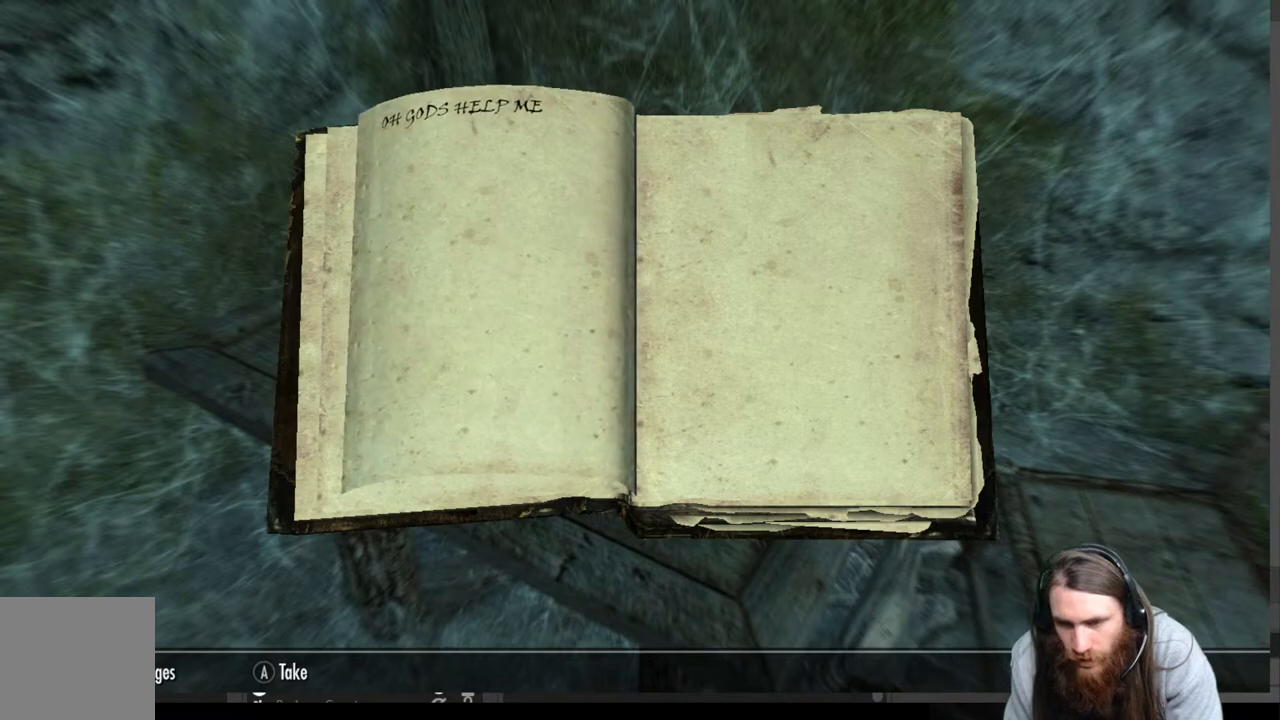
{"buttons": [], "left_stick": "center", "right_stick": "center", "events": []}
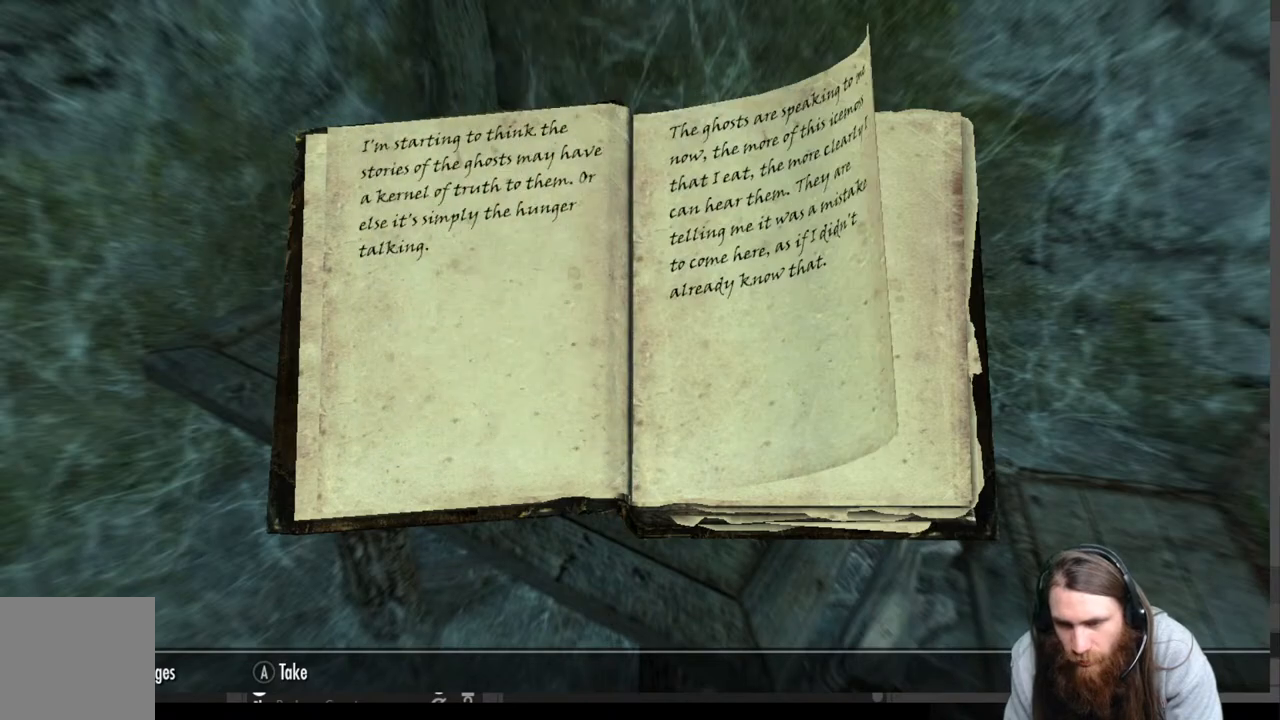
{"buttons": ["DPAD_LEFT"], "left_stick": "center", "right_stick": "center", "events": [[350, "DPAD_LEFT", "down"]]}
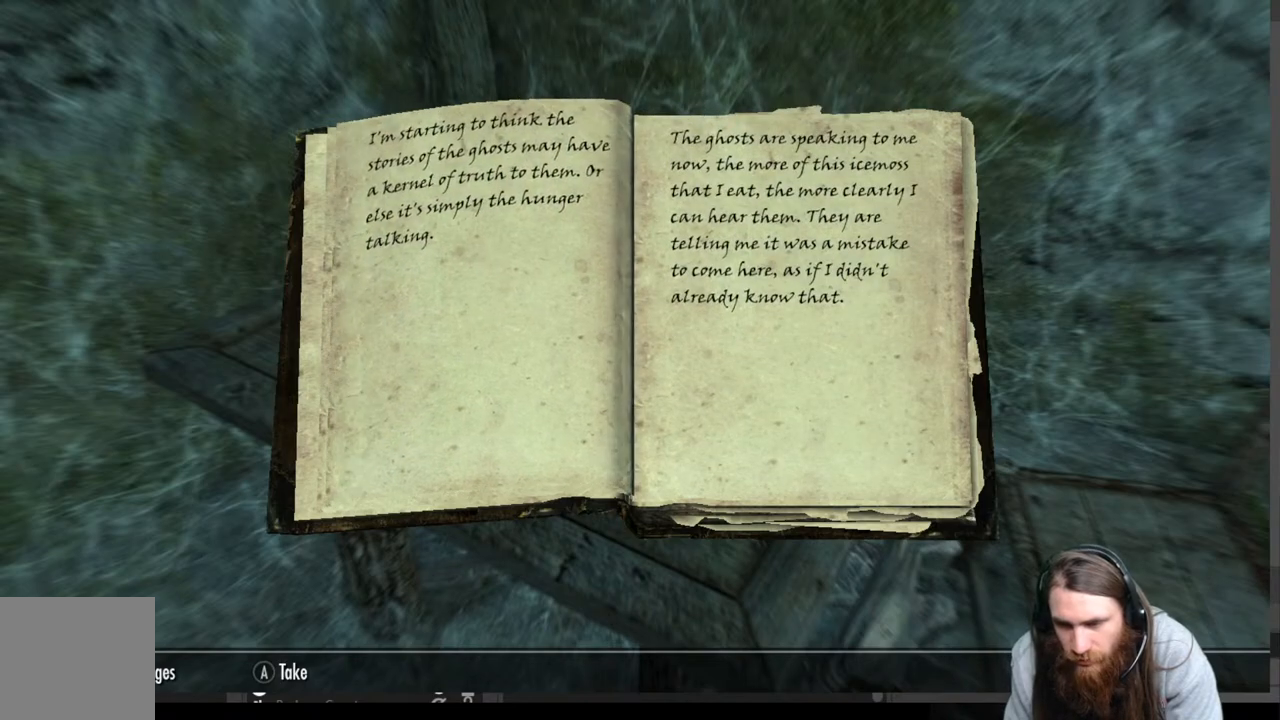
{"buttons": [], "left_stick": "center", "right_stick": "center", "events": [[50, "DPAD_LEFT", "up"]]}
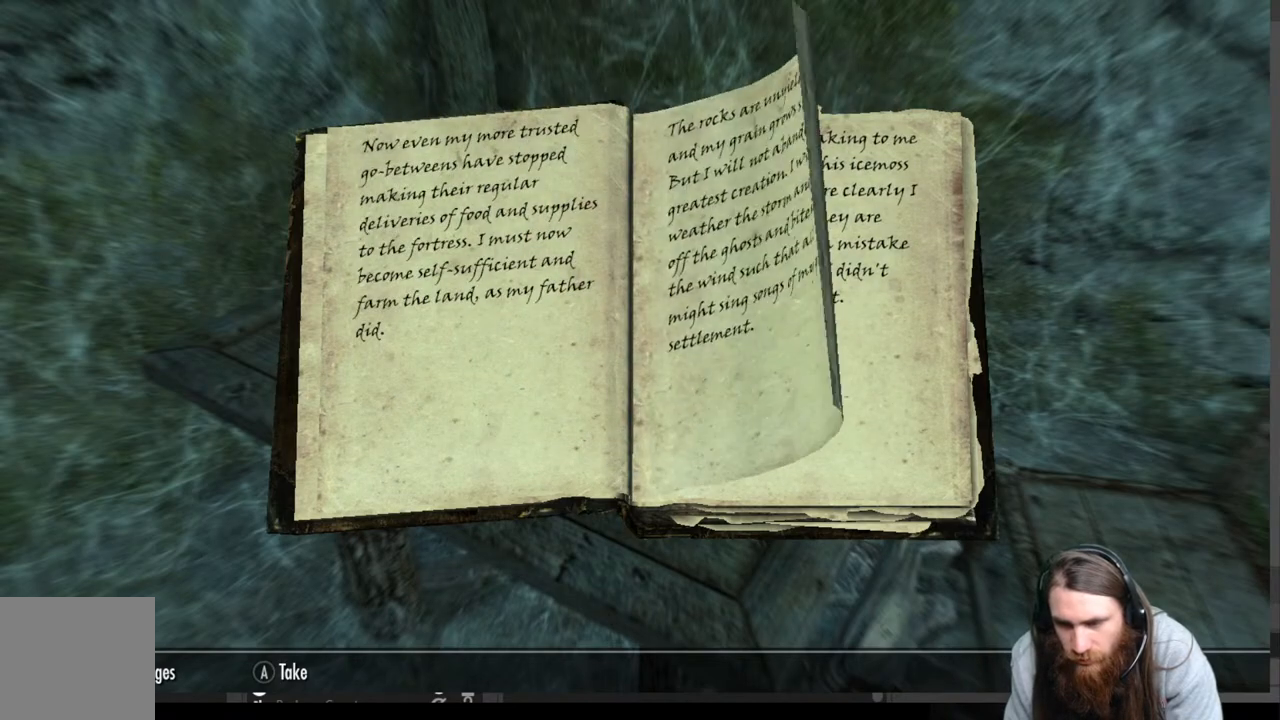
{"buttons": [], "left_stick": "center", "right_stick": "center", "events": []}
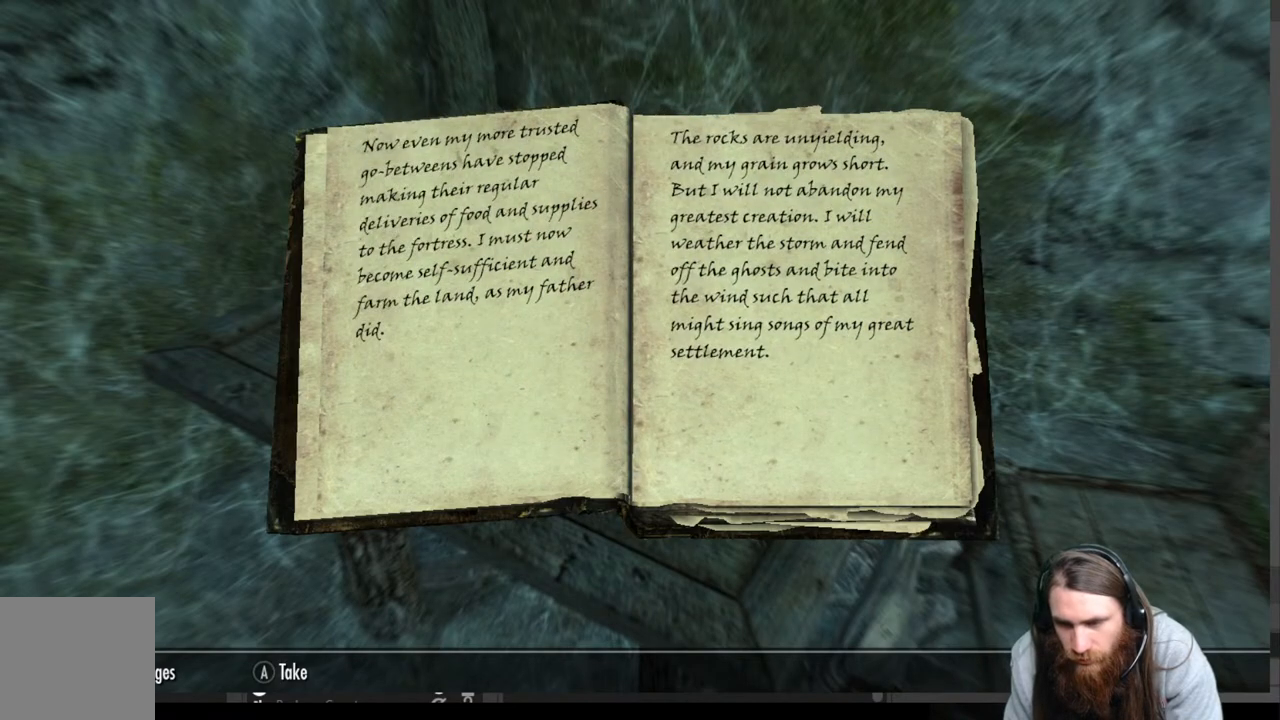
{"buttons": [], "left_stick": "center", "right_stick": "center", "events": [[117, "DPAD_LEFT", "down"], [233, "DPAD_LEFT", "up"]]}
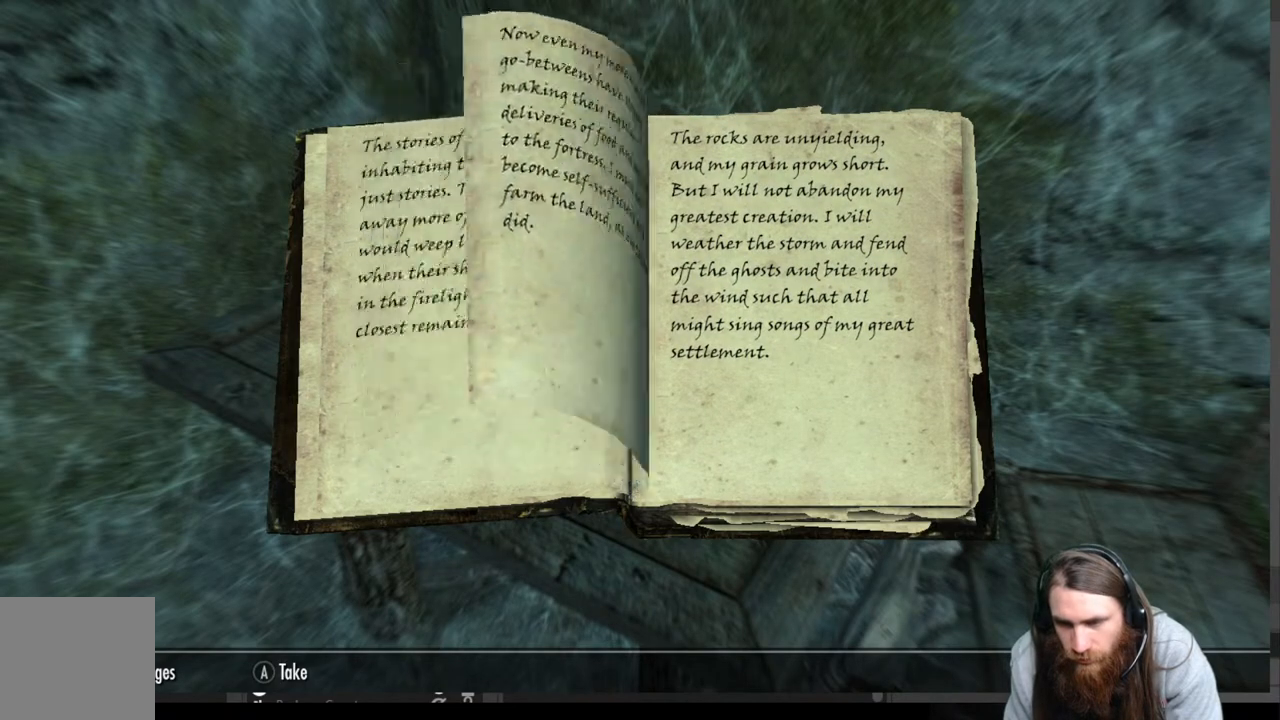
{"buttons": [], "left_stick": "center", "right_stick": "center", "events": []}
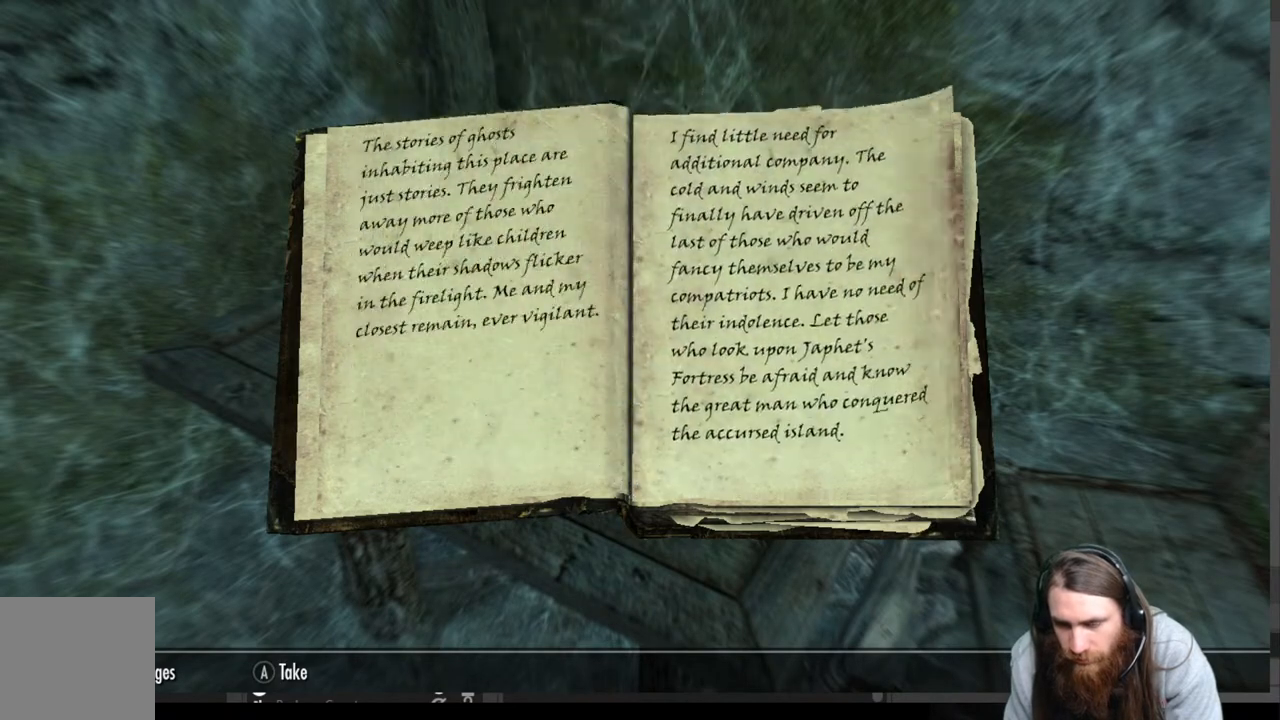
{"buttons": [], "left_stick": "center", "right_stick": "center", "events": [[117, "DPAD_LEFT", "down"], [333, "DPAD_LEFT", "up"]]}